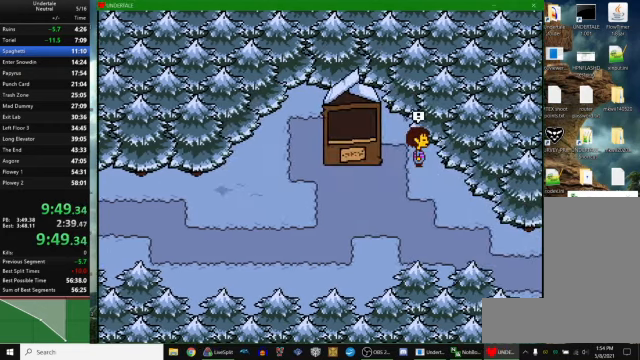
Gameplay with keyboard; each line is a JSON object with the keys held at the frame after it. "events" lists presses ("down") and releases ("up") of "c", "ctrl_r", "down", "escape", "left", "return", "right", "space", "up", "x" and "z" between this image and that frame as [ms after this image, input, new state], when the widget could be followed in between. No other keys are recorded. Mouse input is not recorded. Not read: other_keys.
{"keys": [], "events": [[300, "down", "up"], [334, "right", "up"]]}
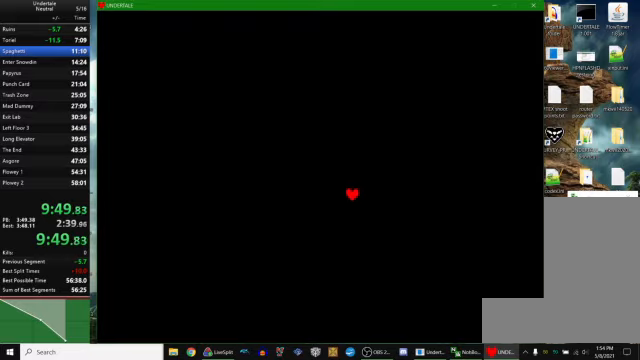
{"keys": [], "events": []}
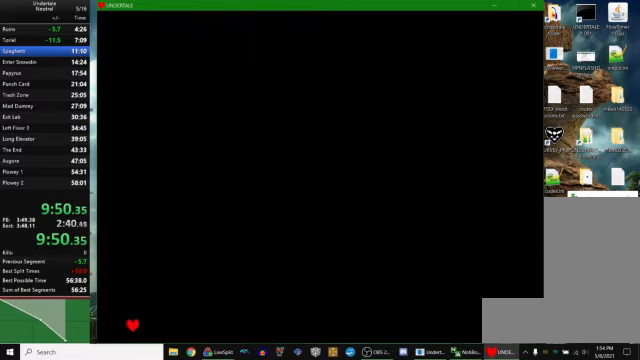
{"keys": ["right"], "events": [[167, "left", "down"], [200, "left", "up"], [200, "z", "down"], [267, "down", "down"], [267, "z", "up"], [334, "z", "down"], [367, "down", "up"], [400, "right", "down"], [400, "z", "up"]]}
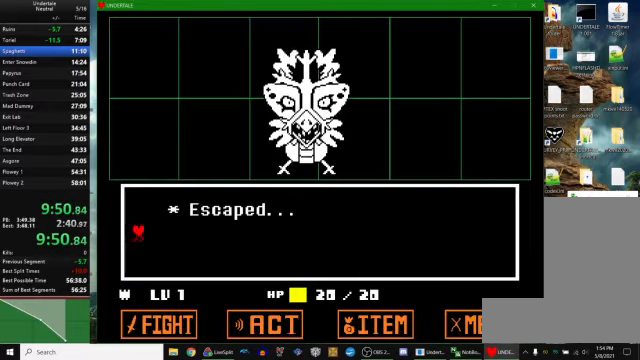
{"keys": ["down", "right"], "events": [[200, "down", "down"]]}
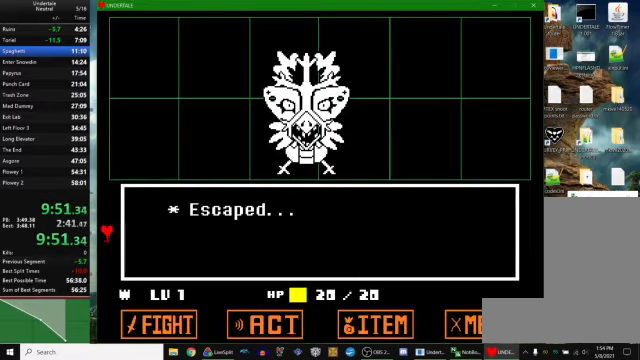
{"keys": ["down", "right"], "events": []}
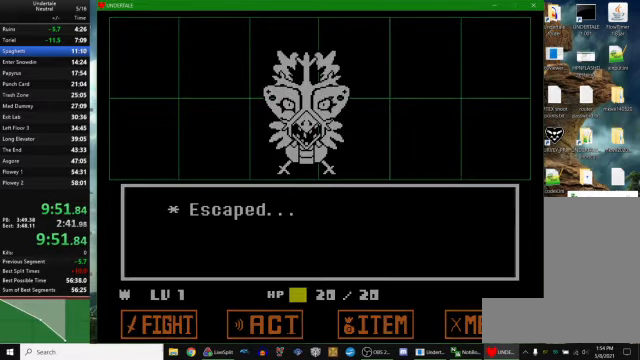
{"keys": ["down", "right"], "events": []}
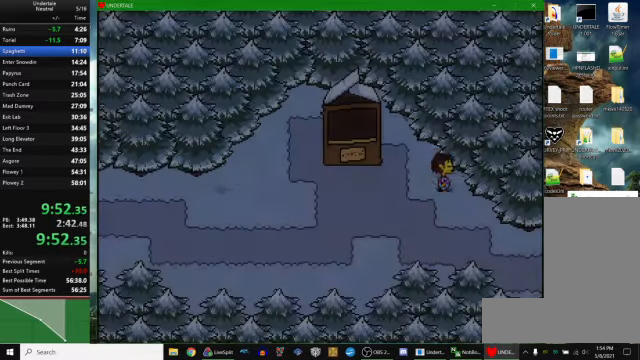
{"keys": ["down", "right"], "events": []}
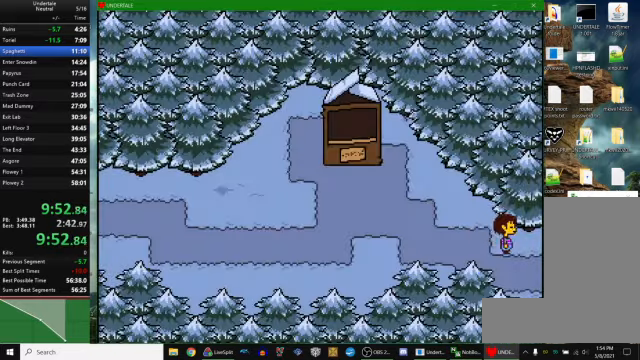
{"keys": ["right"], "events": [[400, "down", "up"]]}
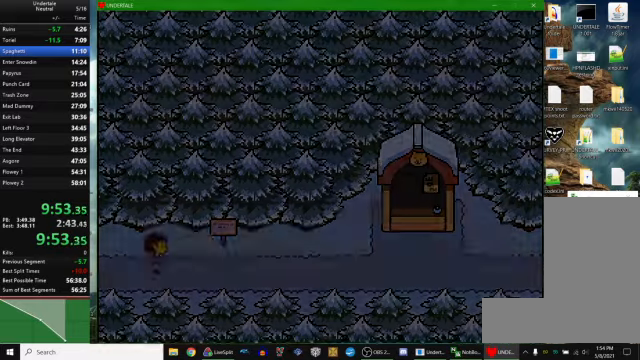
{"keys": ["right"], "events": []}
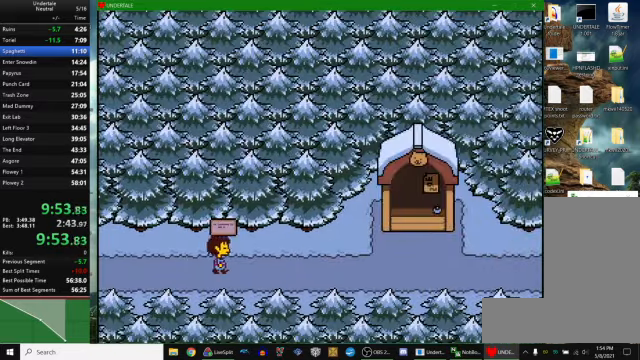
{"keys": ["right"], "events": []}
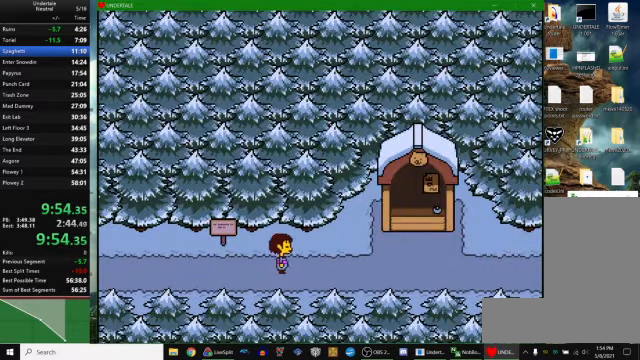
{"keys": ["right"], "events": []}
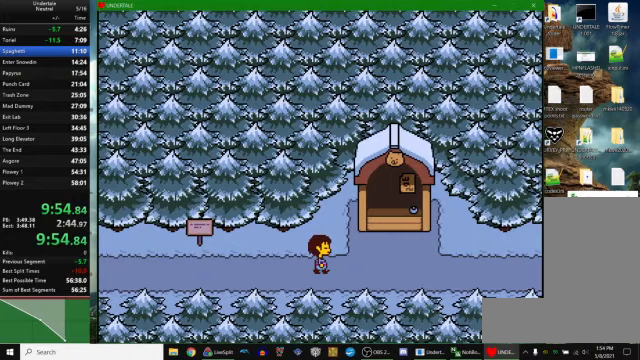
{"keys": ["down", "right", "up"], "events": [[100, "down", "down"], [100, "up", "down"]]}
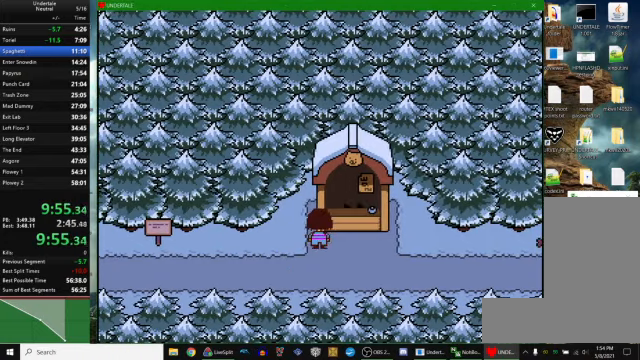
{"keys": [], "events": [[133, "down", "up"], [133, "right", "up"], [133, "up", "up"]]}
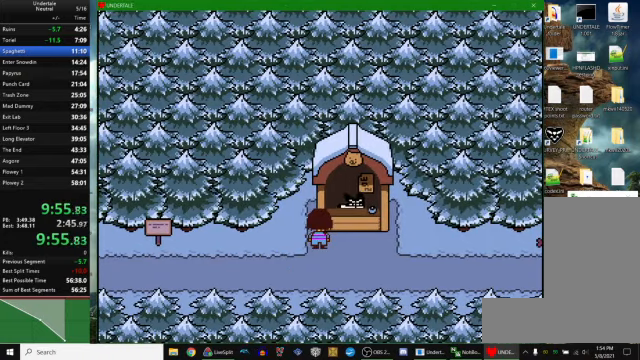
{"keys": [], "events": []}
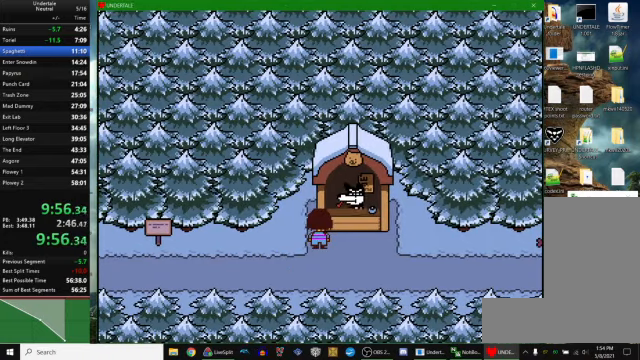
{"keys": [], "events": []}
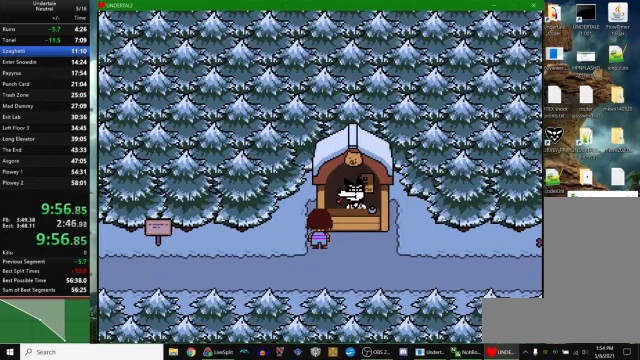
{"keys": ["return"], "events": [[200, "z", "down"], [267, "x", "down"], [267, "z", "up"], [300, "return", "down"], [300, "x", "up"], [367, "return", "up"], [400, "z", "down"], [433, "x", "down"], [433, "z", "up"], [500, "return", "down"], [500, "x", "up"]]}
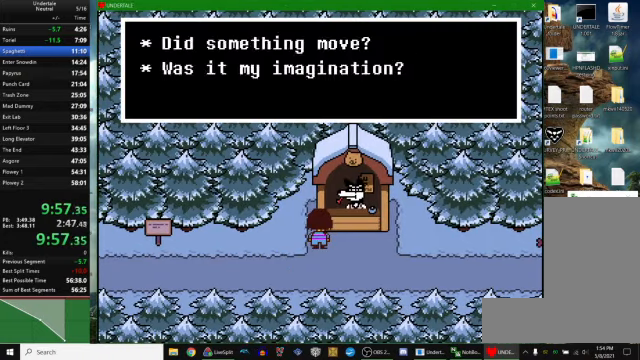
{"keys": ["z"], "events": [[67, "return", "up"], [67, "z", "down"], [133, "x", "down"], [133, "z", "up"], [167, "x", "up"], [200, "return", "down"], [267, "return", "up"], [300, "z", "down"], [333, "x", "down"], [333, "z", "up"], [400, "return", "down"], [400, "x", "up"], [500, "return", "up"], [500, "z", "down"]]}
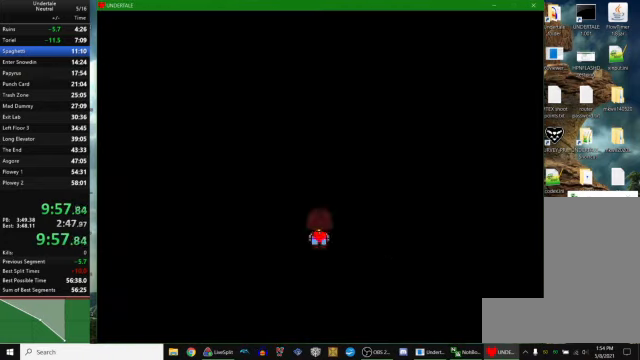
{"keys": [], "events": [[67, "x", "down"], [67, "z", "up"], [133, "x", "up"]]}
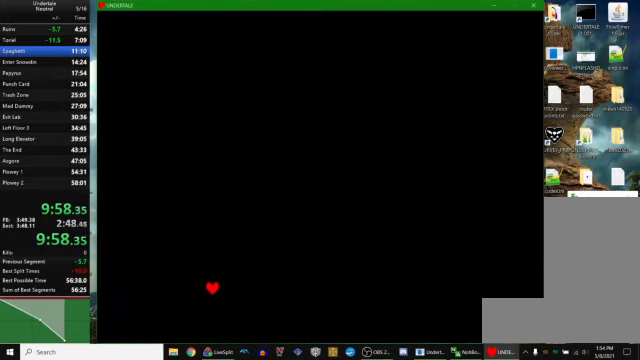
{"keys": ["right"], "events": [[500, "right", "down"]]}
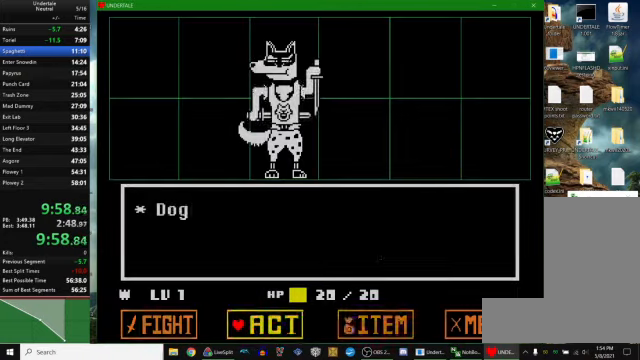
{"keys": ["return", "x"], "events": [[33, "right", "up"], [100, "right", "down"], [167, "right", "up"], [200, "z", "down"], [267, "z", "up"], [300, "z", "down"], [333, "return", "down"], [367, "return", "up"], [367, "x", "down"], [400, "return", "down"], [400, "z", "up"], [467, "return", "up"], [467, "x", "up"], [467, "z", "down"], [500, "return", "down"], [500, "x", "down"], [500, "z", "up"]]}
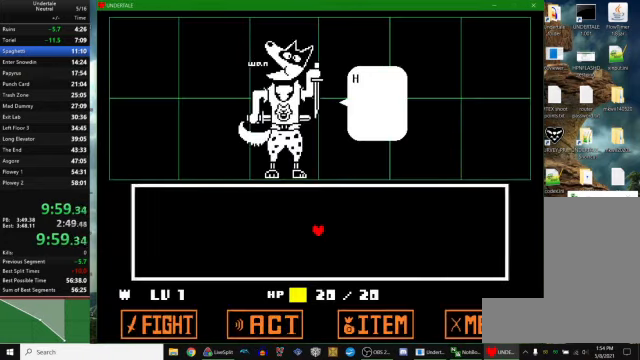
{"keys": ["x", "z"], "events": [[33, "return", "up"], [33, "z", "down"], [67, "return", "down"], [67, "x", "up"], [133, "return", "up"], [133, "x", "down"], [133, "z", "up"], [167, "return", "down"], [167, "z", "down"], [200, "return", "up"], [200, "x", "up"], [233, "return", "down"], [233, "x", "down"], [267, "z", "up"], [300, "return", "up"], [300, "x", "up"], [300, "z", "down"], [367, "x", "down"], [367, "z", "up"], [433, "x", "up"], [433, "z", "down"], [500, "x", "down"]]}
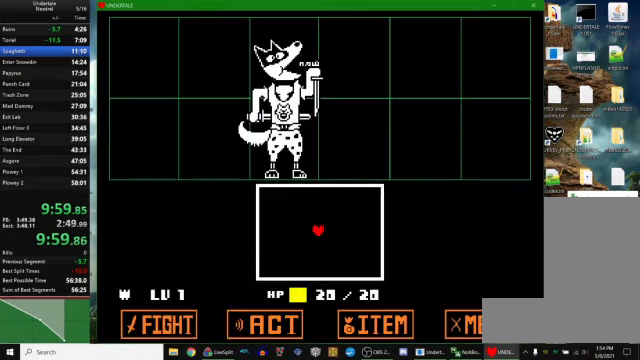
{"keys": ["right"], "events": [[33, "z", "up"], [67, "x", "up"], [67, "z", "down"], [133, "right", "down"], [133, "x", "down"], [133, "z", "up"], [167, "x", "up"]]}
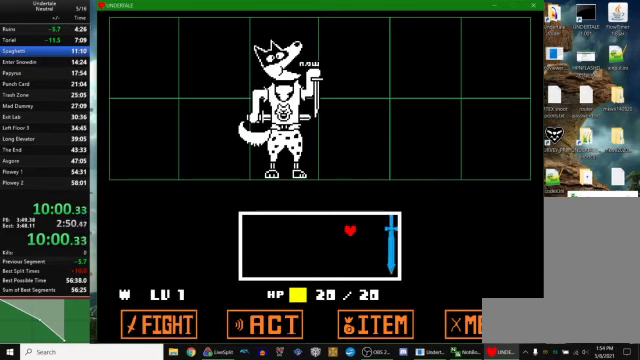
{"keys": [], "events": [[166, "right", "up"]]}
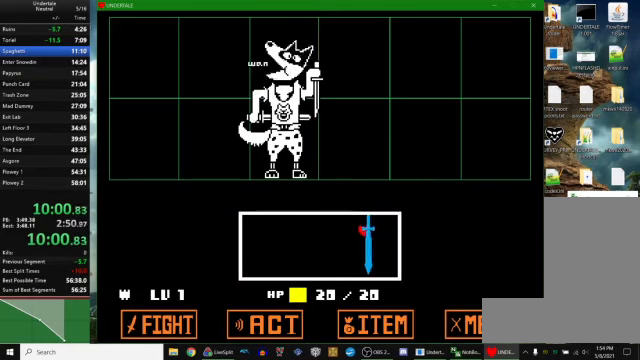
{"keys": ["right"], "events": [[366, "right", "down"]]}
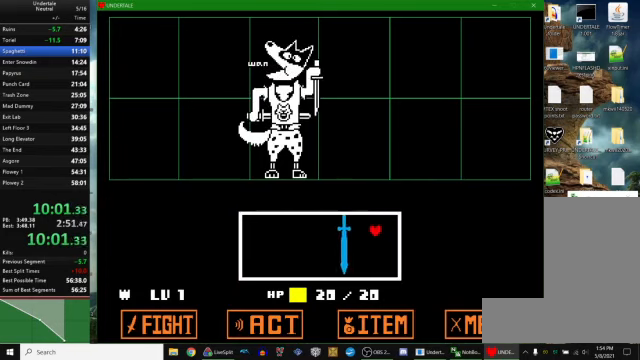
{"keys": ["left"], "events": [[200, "left", "down"], [200, "right", "up"]]}
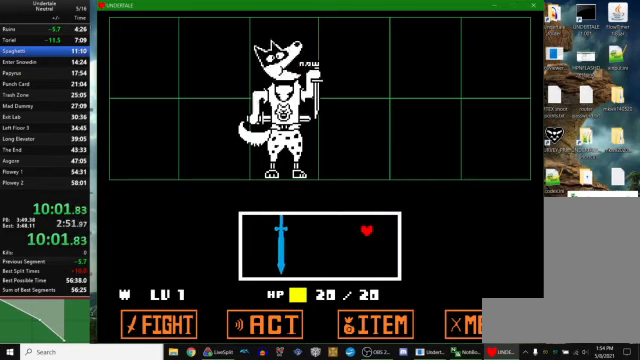
{"keys": ["left"], "events": []}
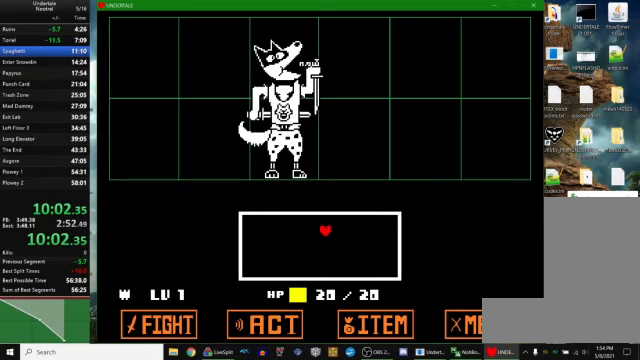
{"keys": ["left"], "events": []}
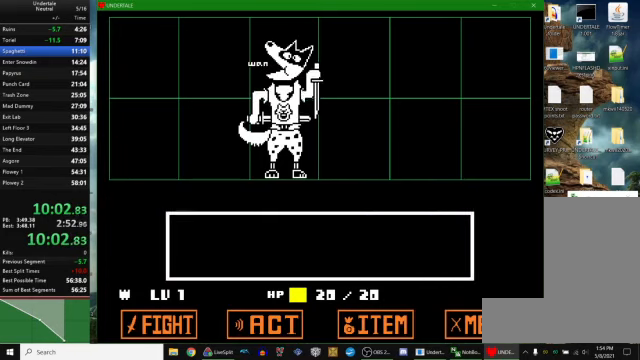
{"keys": ["z"], "events": [[33, "left", "up"], [466, "z", "down"]]}
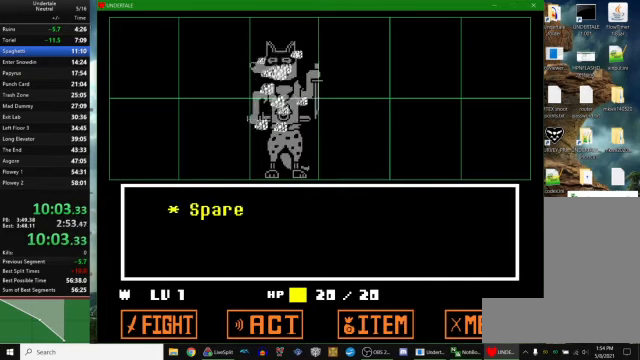
{"keys": ["right", "z"], "events": [[33, "z", "up"], [66, "x", "down"], [66, "z", "down"], [100, "return", "down"], [100, "x", "up"], [100, "z", "up"], [133, "return", "up"], [133, "z", "down"], [200, "return", "down"], [200, "z", "up"], [233, "z", "down"], [266, "return", "up"], [300, "x", "down"], [333, "z", "up"], [400, "right", "down"], [400, "x", "up"], [400, "z", "down"], [466, "x", "down"], [466, "z", "up"], [500, "x", "up"], [500, "z", "down"]]}